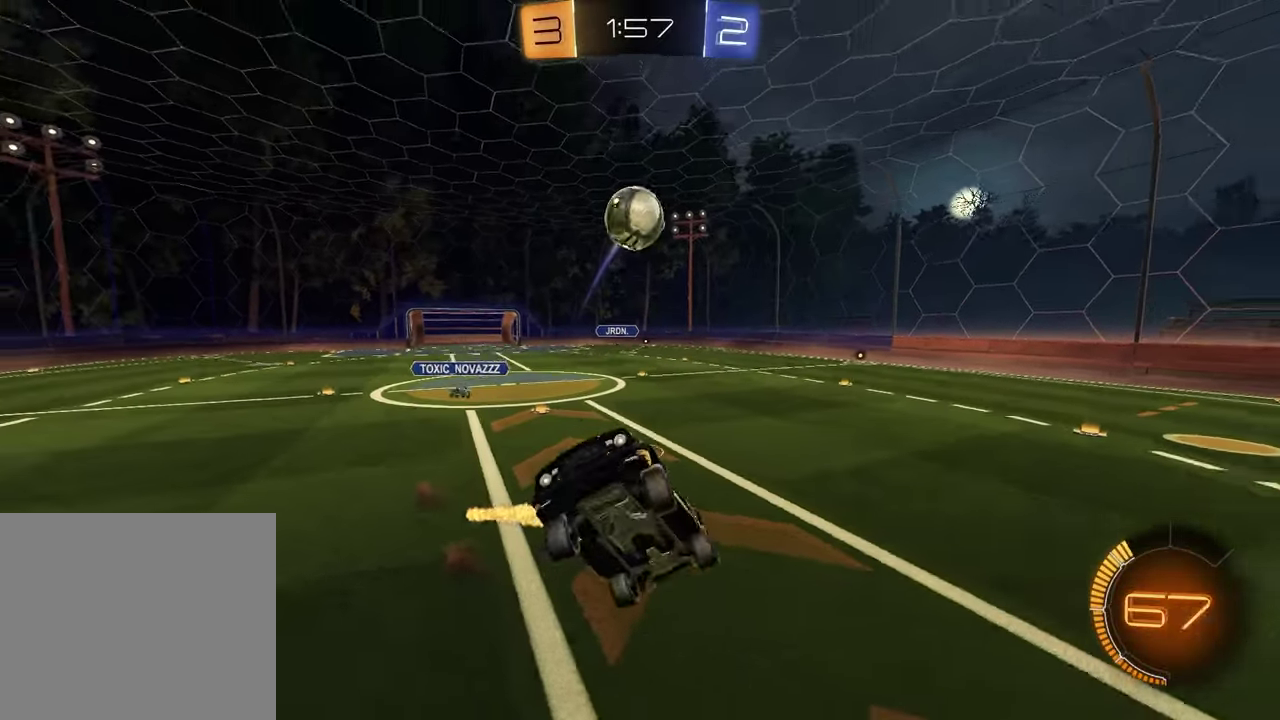
Gameplay with a controller (PlayStation layout); each line is a JSON object with the inputs held at the frame after it. "events" lists button and stick changes between this image and that frame as [ms after this image, input, new state], when the widget could be followed in between.
{"buttons": ["TRIANGLE", "R1", "R2"], "left_stick": "up", "right_stick": "center", "events": [[33, "R1", "up"], [83, "left_stick", "up"], [200, "left_stick", "down-right"], [250, "R2", "up"], [250, "SQUARE", "up"], [267, "left_stick", "down"], [317, "left_stick", "down-left"], [400, "R2", "down"], [400, "left_stick", "left"], [450, "R1", "down"], [450, "left_stick", "up-left"], [483, "TRIANGLE", "down"], [500, "left_stick", "up"]]}
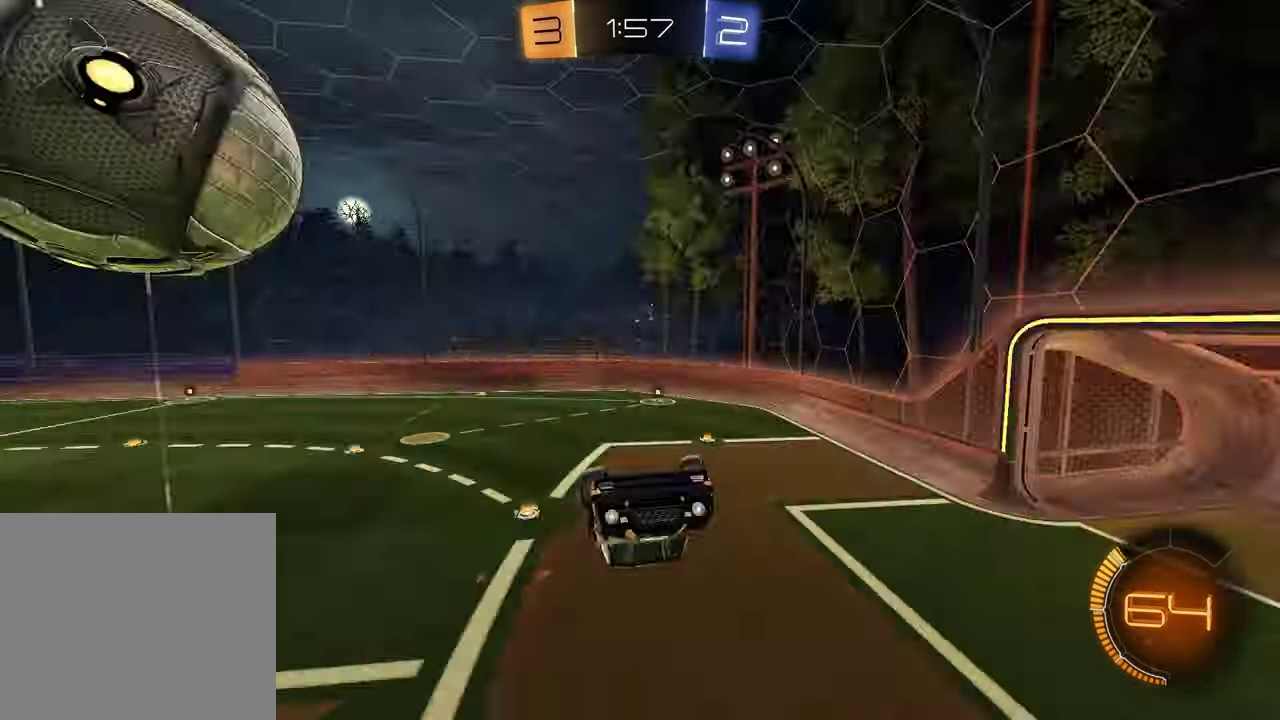
{"buttons": ["TRIANGLE", "L1"], "left_stick": "right", "right_stick": "center", "events": [[100, "TRIANGLE", "up"], [183, "SQUARE", "down"], [233, "R2", "up"], [283, "left_stick", "up-right"], [350, "SQUARE", "up"], [367, "left_stick", "right"], [400, "L1", "down"], [400, "R1", "up"], [400, "R2", "down"], [433, "TRIANGLE", "down"], [467, "R2", "up"]]}
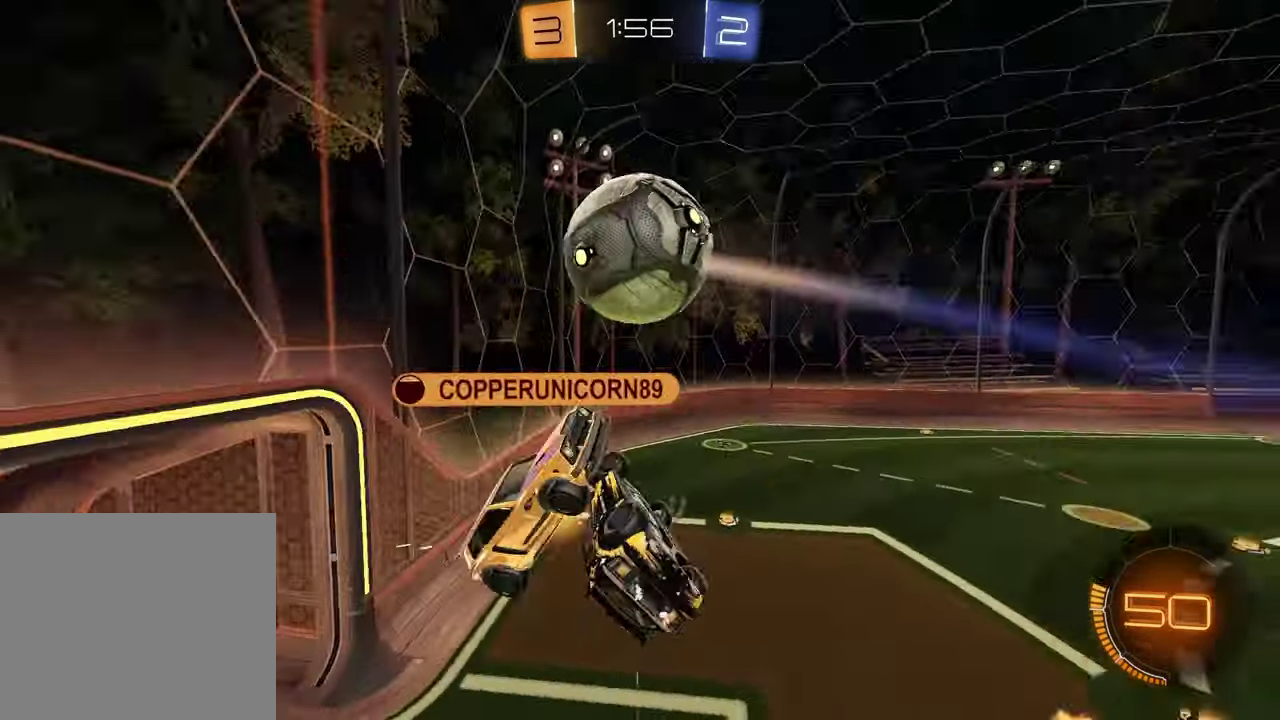
{"buttons": ["L1"], "left_stick": "center", "right_stick": "center", "events": [[50, "TRIANGLE", "up"], [133, "left_stick", "up-right"], [183, "left_stick", "center"], [283, "DPAD_DOWN", "down"], [500, "DPAD_DOWN", "up"]]}
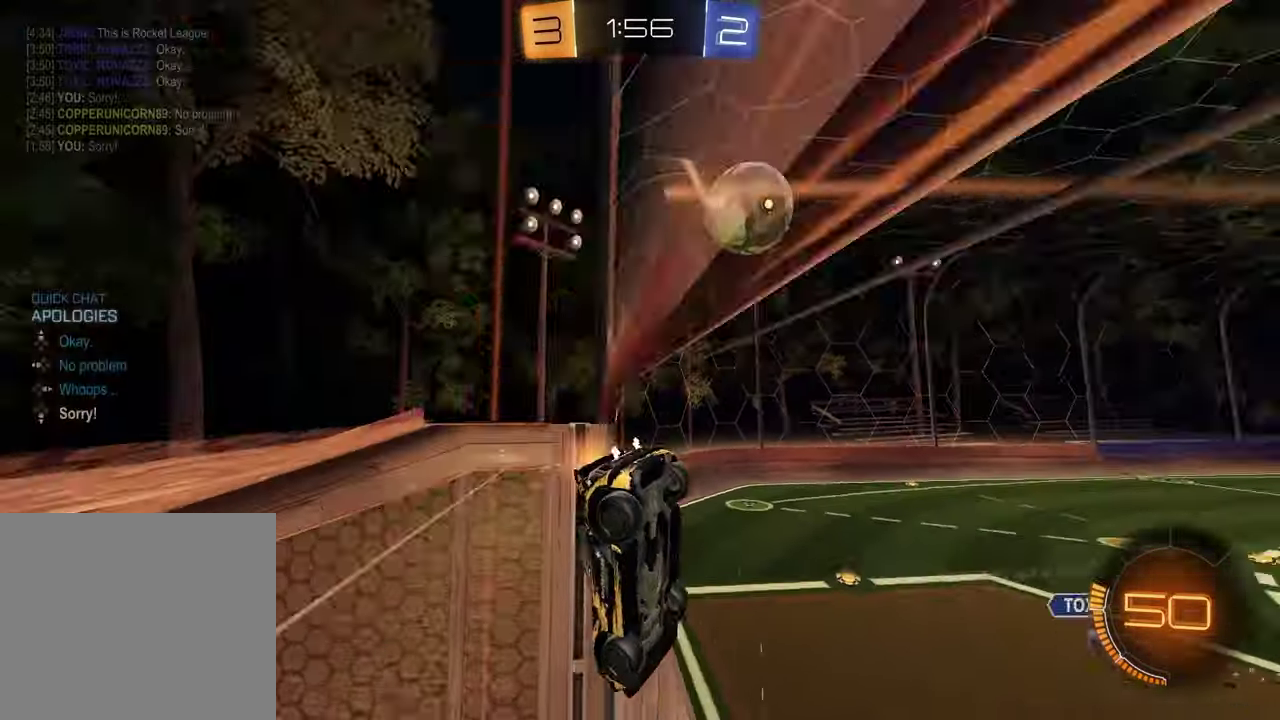
{"buttons": ["R2"], "left_stick": "down-right", "right_stick": "center", "events": [[150, "L1", "up"], [150, "left_stick", "down-right"], [200, "SQUARE", "down"], [450, "R2", "down"], [467, "SQUARE", "up"]]}
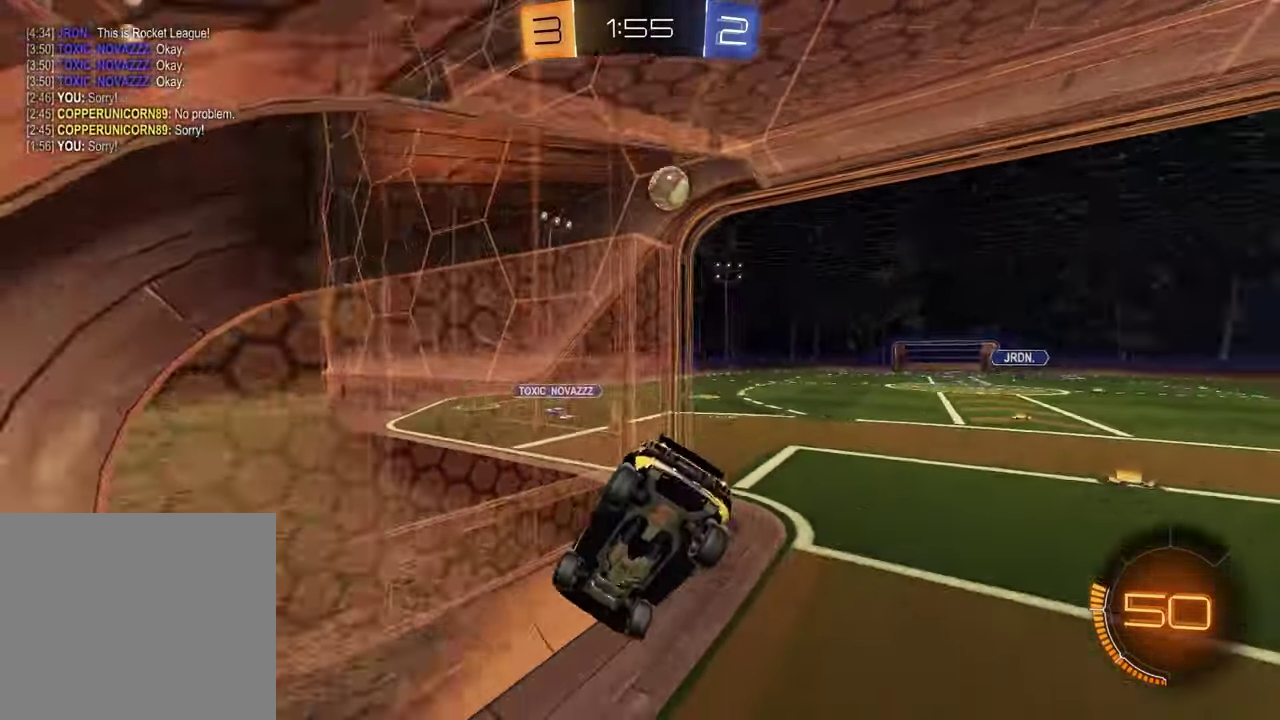
{"buttons": ["R2"], "left_stick": "up-right", "right_stick": "center", "events": [[100, "left_stick", "center"], [167, "left_stick", "up-right"]]}
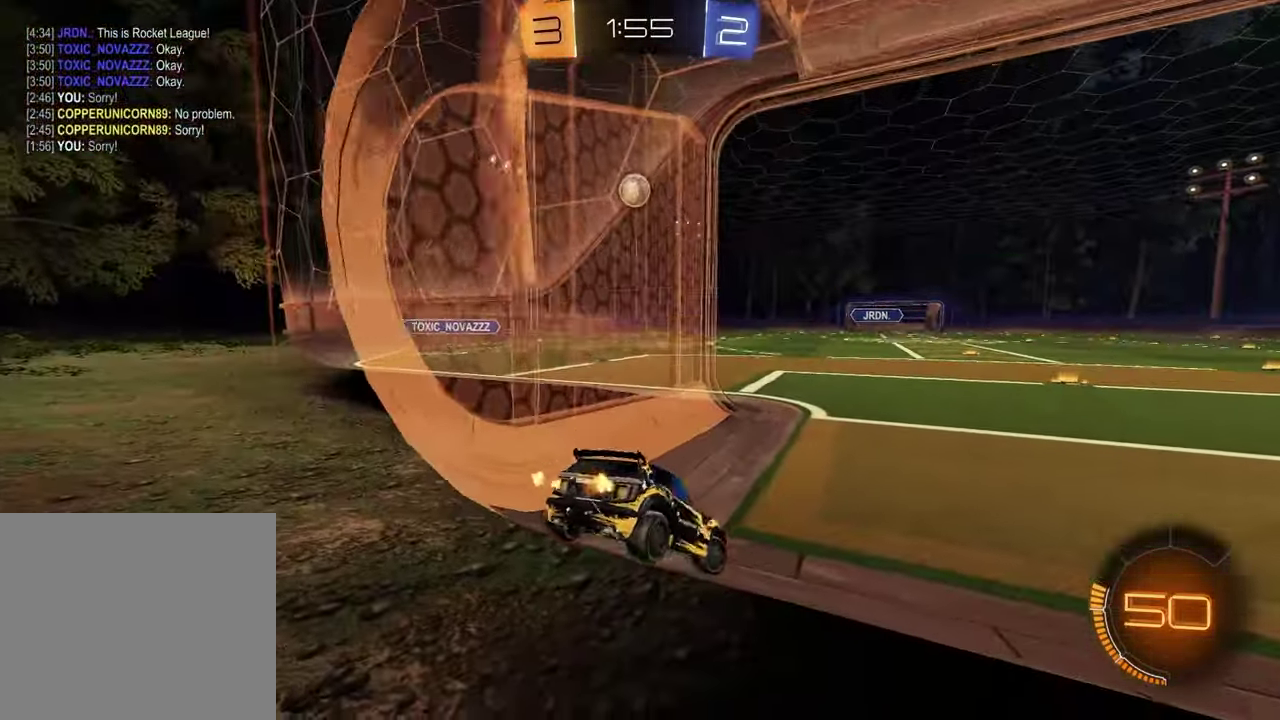
{"buttons": ["R2"], "left_stick": "left", "right_stick": "center", "events": [[67, "R1", "down"], [100, "left_stick", "center"], [233, "left_stick", "left"], [367, "left_stick", "center"], [500, "R1", "up"], [500, "left_stick", "left"]]}
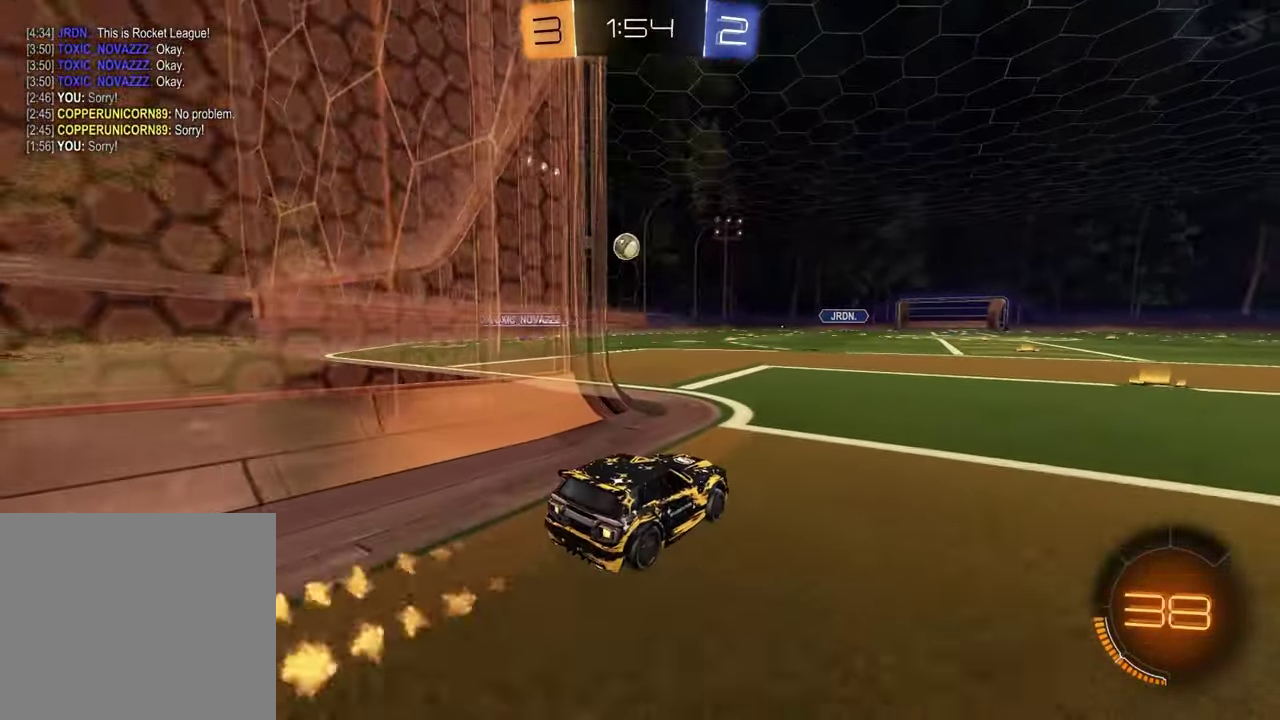
{"buttons": ["R1", "R2"], "left_stick": "center", "right_stick": "center", "events": [[167, "R1", "down"], [183, "left_stick", "center"]]}
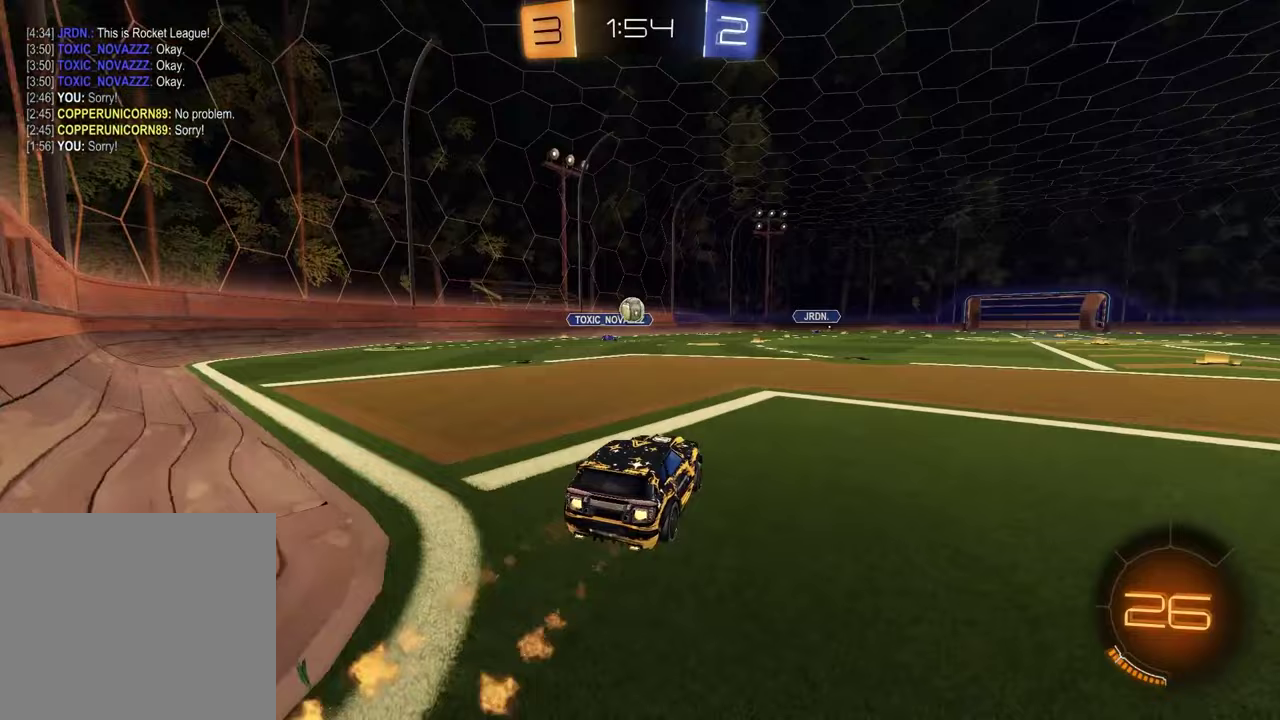
{"buttons": ["R1", "R2"], "left_stick": "center", "right_stick": "center", "events": []}